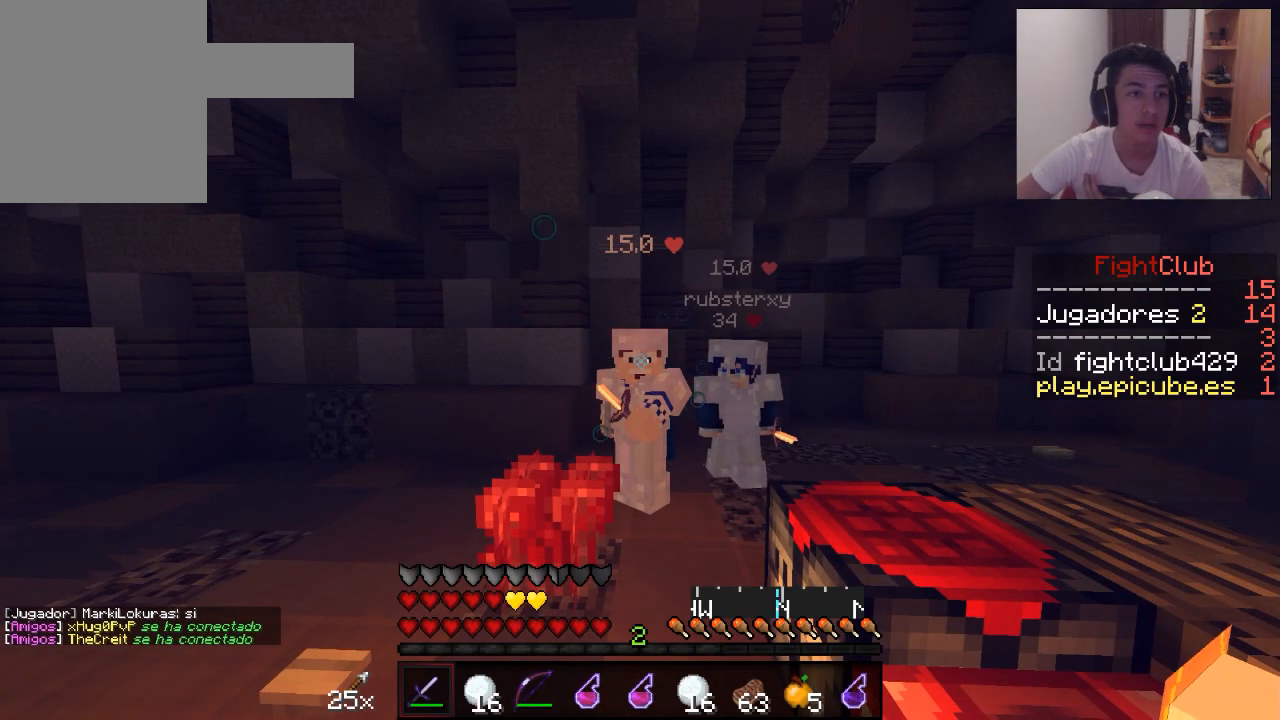
Gameplay with keyboard and mouse; each line is a JSON object with the keys and mouse buttons held at the frame after it. "events" lists presses ("down") and releases ("up") of "a", "d", "s", "w", "mouse_left" and "mouse_right" between this image and that frame as [ms after this image, input, new state], when the widget could be followed in between. "mouse_left", "mouse_right" = the "left", "right" buttons of the "mouse" list. No other keys are recorded. Fast repeated clicks can show as one long hold. Mouse movement is not recorded.
{"keys": [], "mouse": ["right"], "events": []}
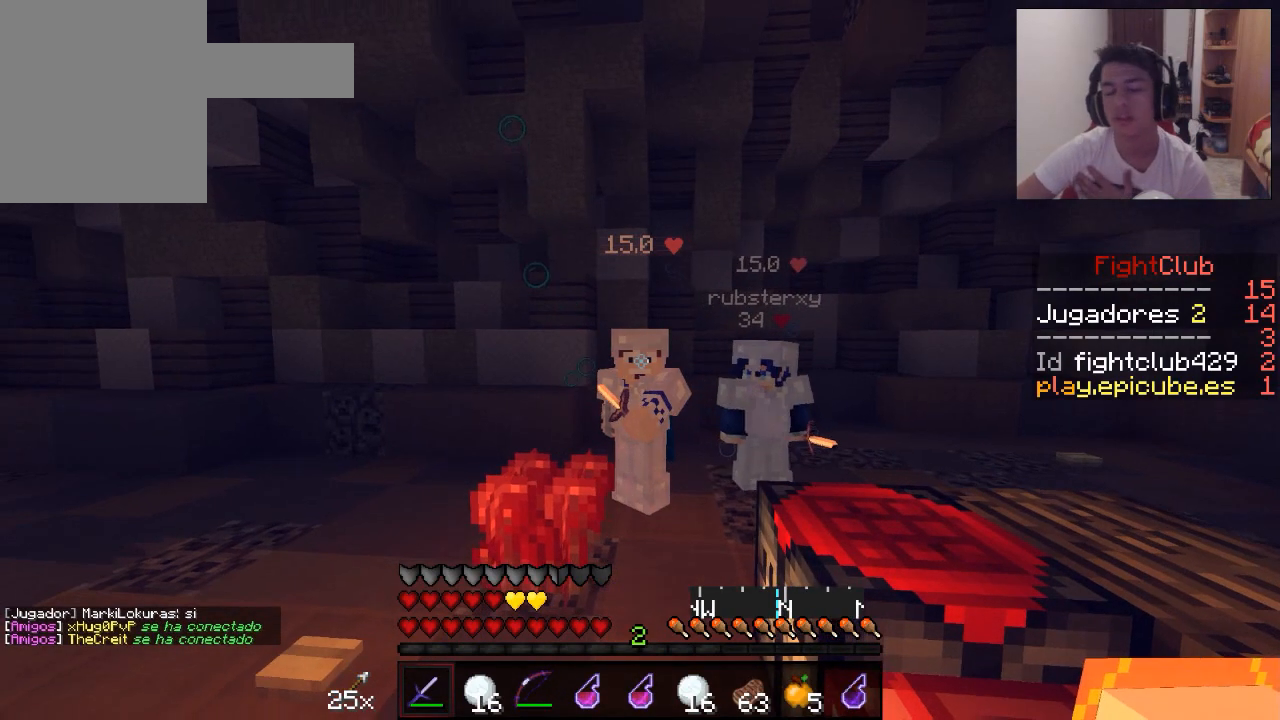
{"keys": [], "mouse": ["right"], "events": []}
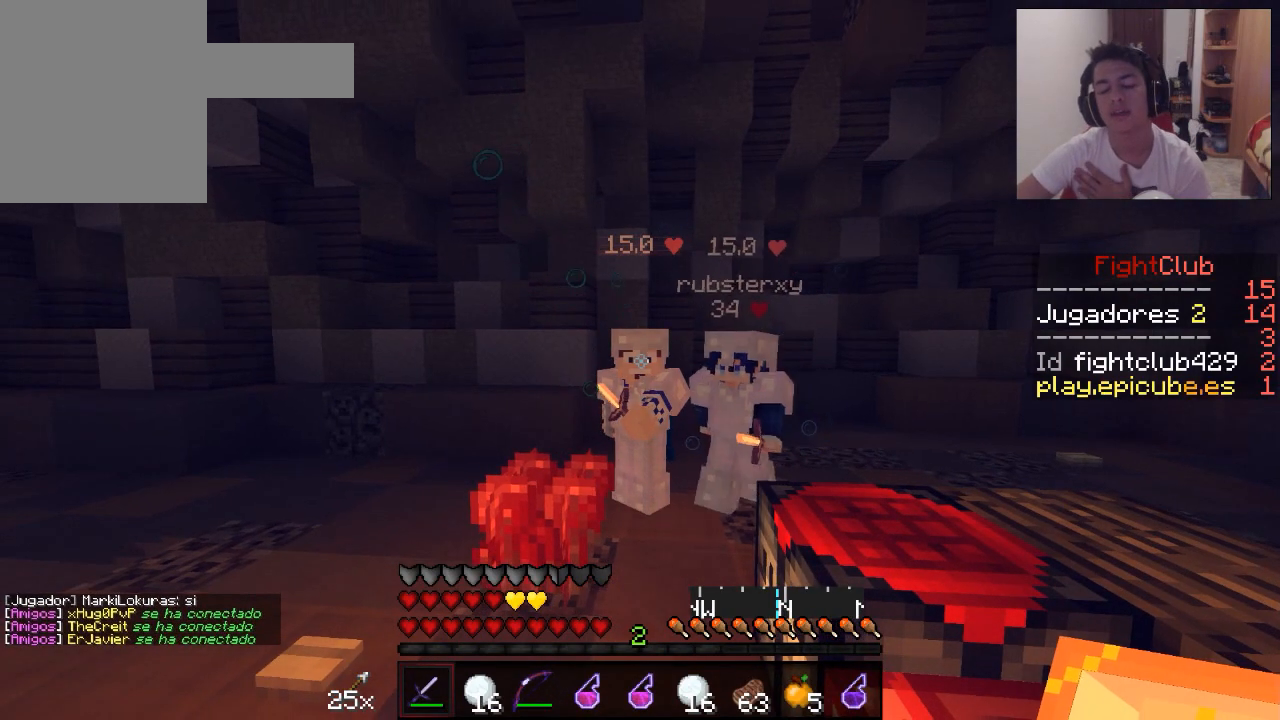
{"keys": [], "mouse": ["right"], "events": []}
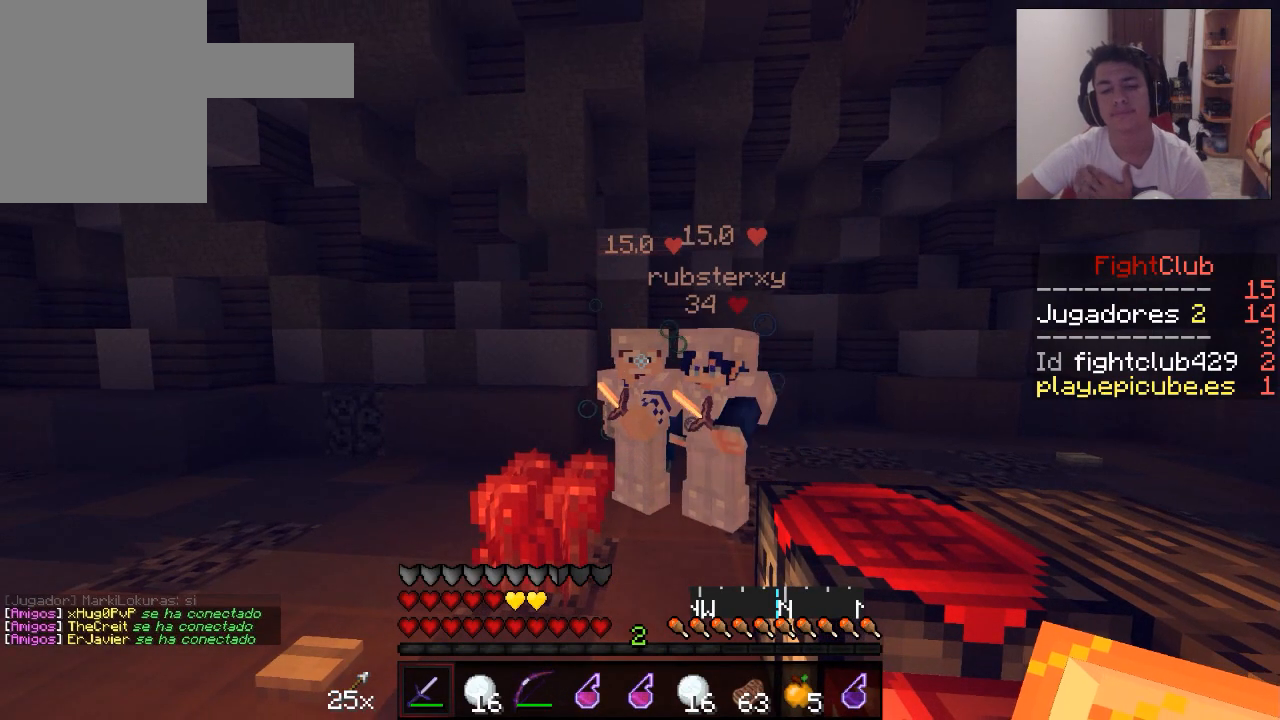
{"keys": [], "mouse": ["right"], "events": []}
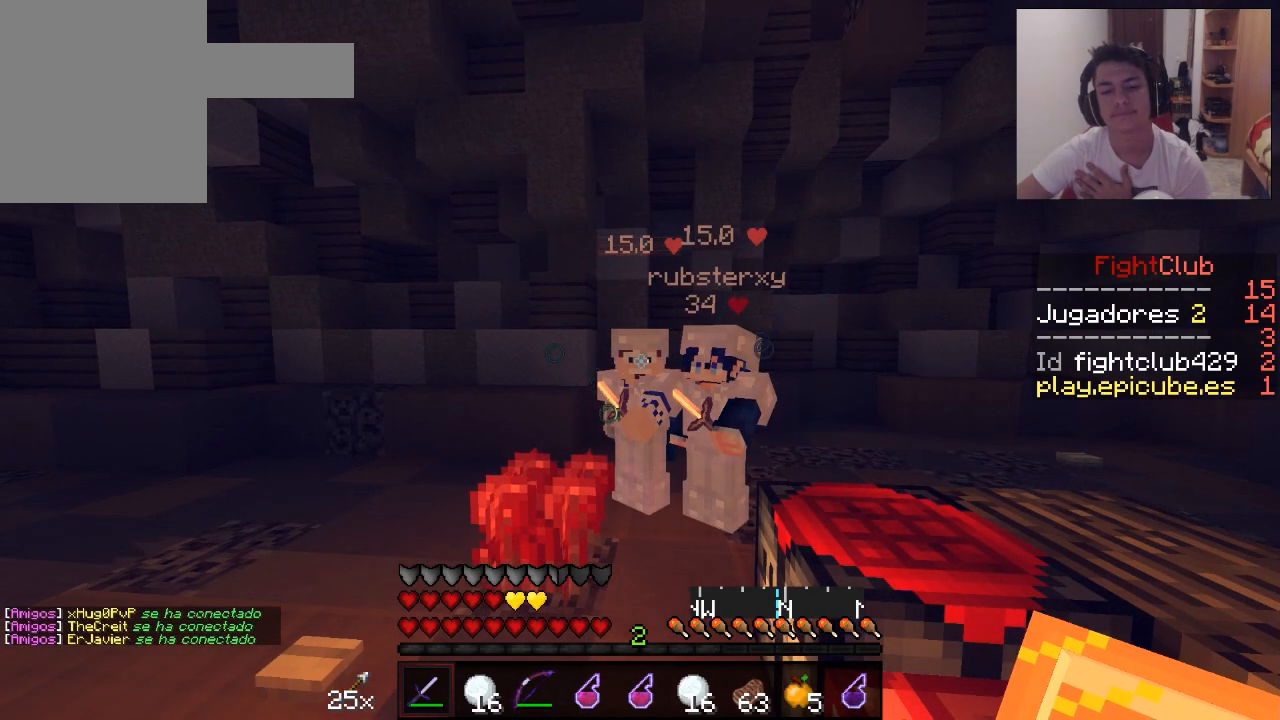
{"keys": [], "mouse": ["right"], "events": []}
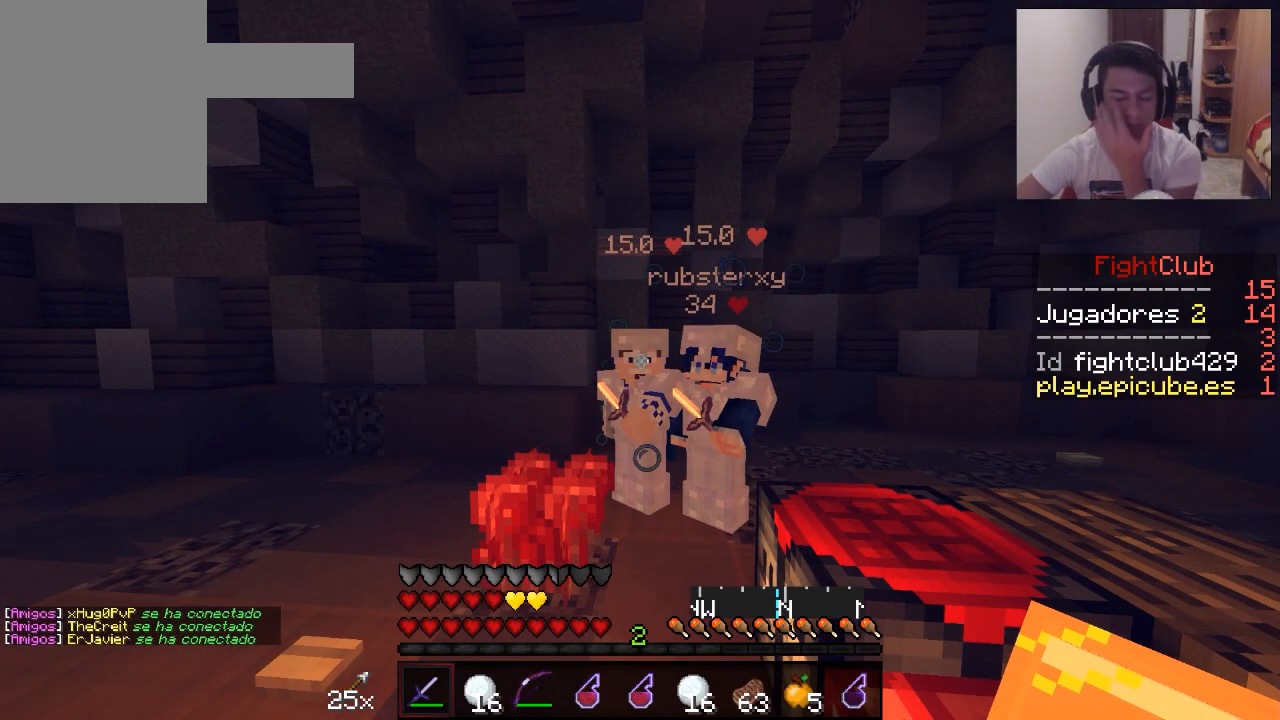
{"keys": [], "mouse": ["right"], "events": []}
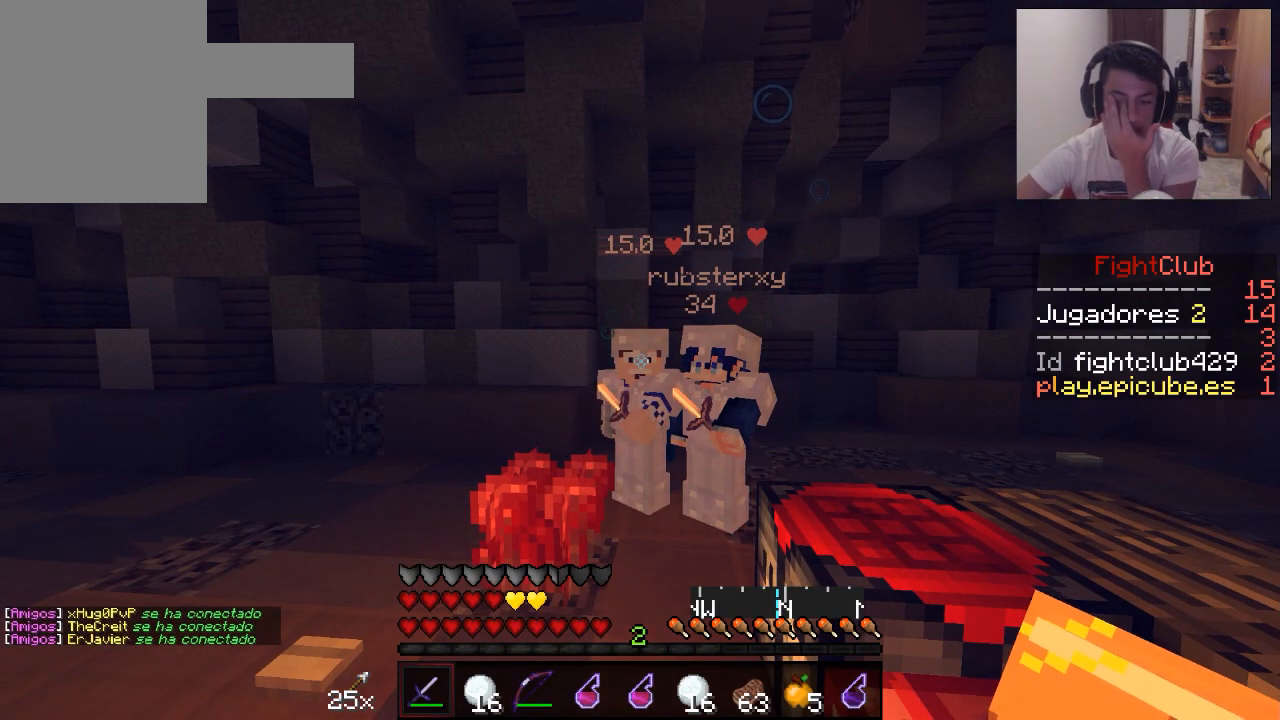
{"keys": [], "mouse": ["right"], "events": []}
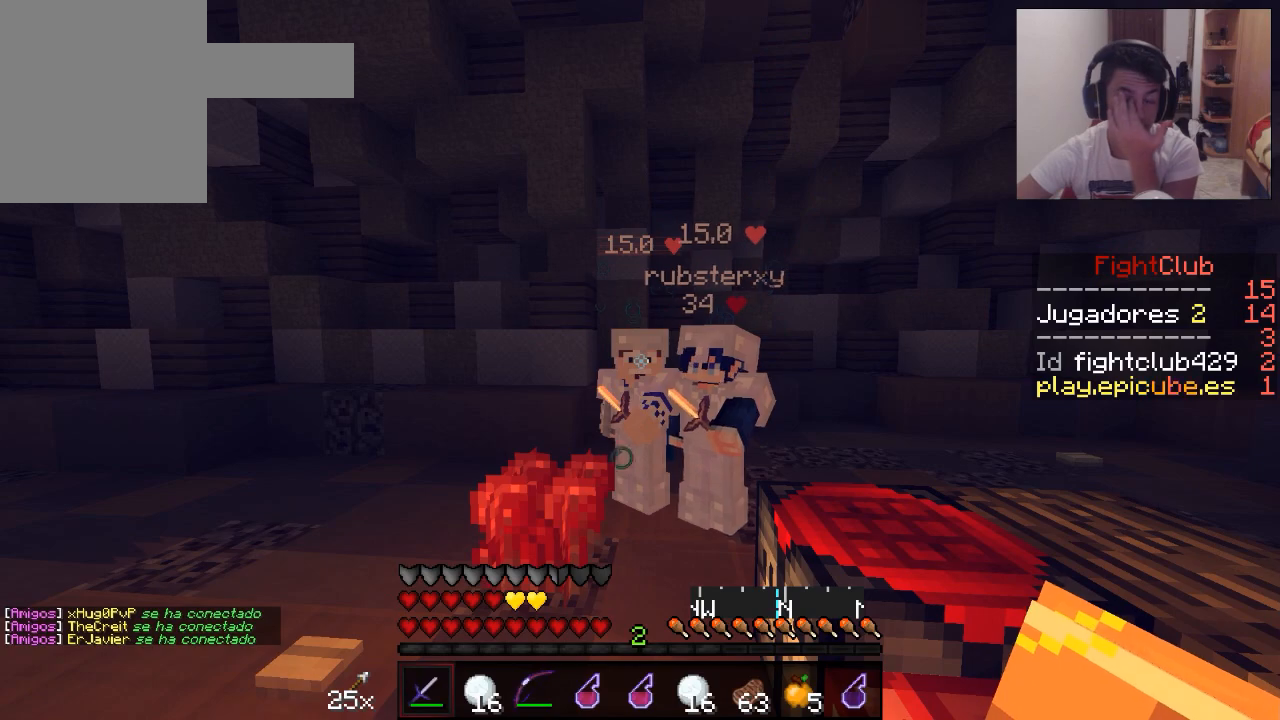
{"keys": [], "mouse": ["right"], "events": []}
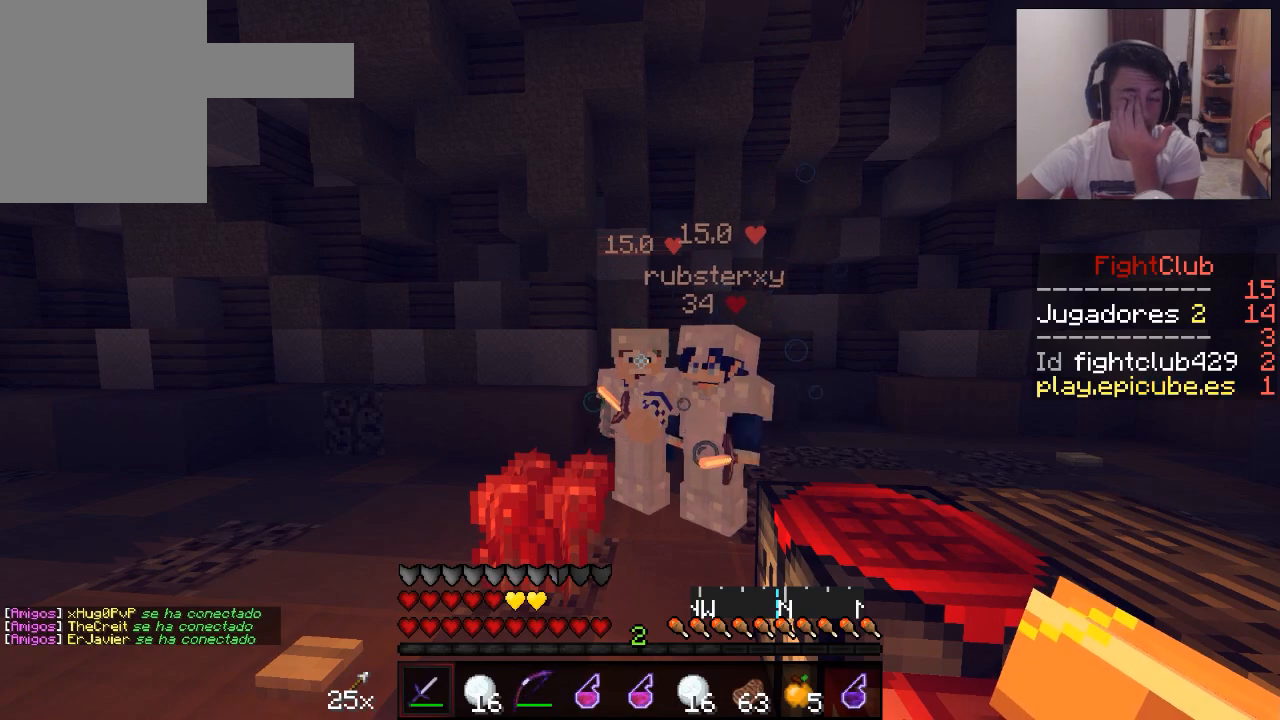
{"keys": [], "mouse": ["right"], "events": []}
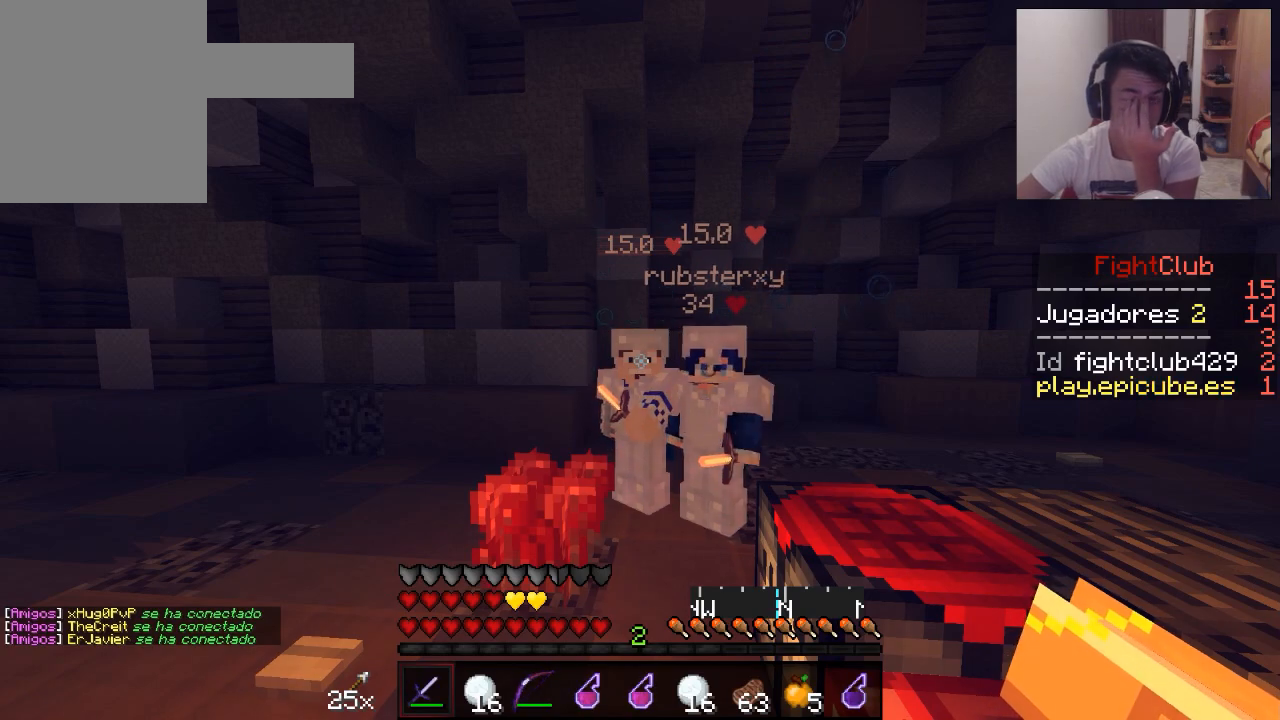
{"keys": [], "mouse": ["right"], "events": []}
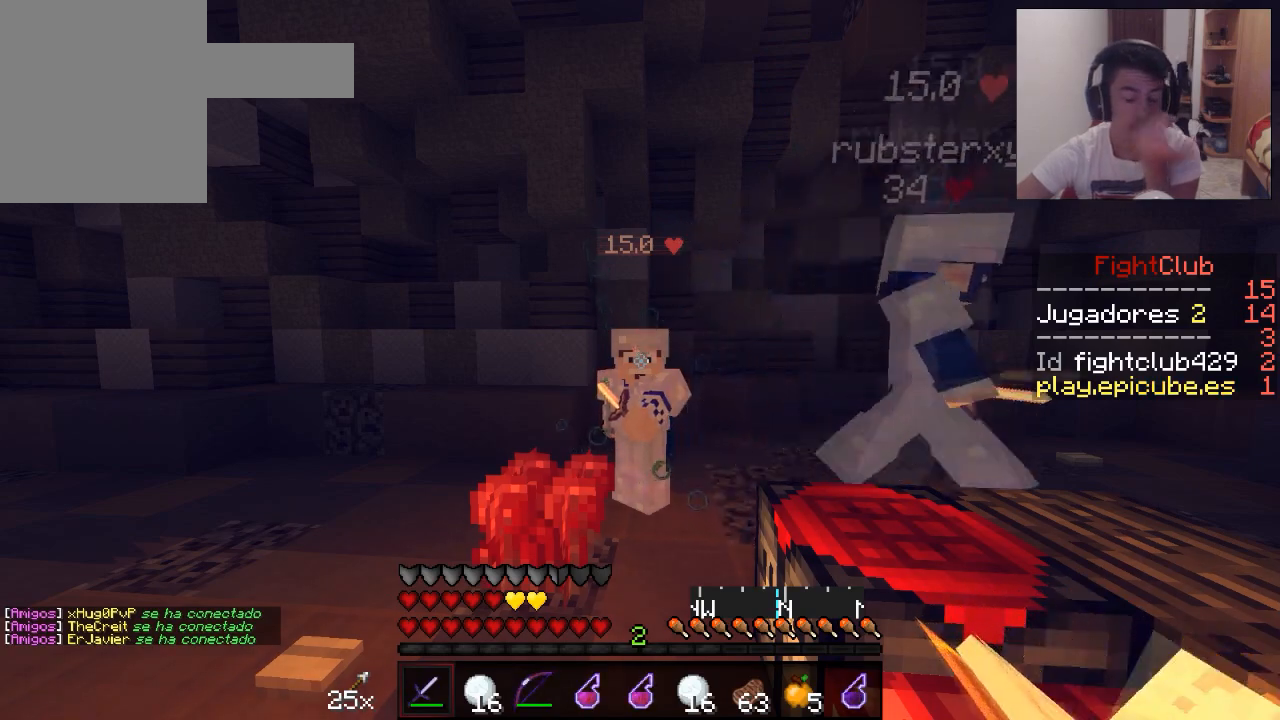
{"keys": [], "mouse": ["right"], "events": []}
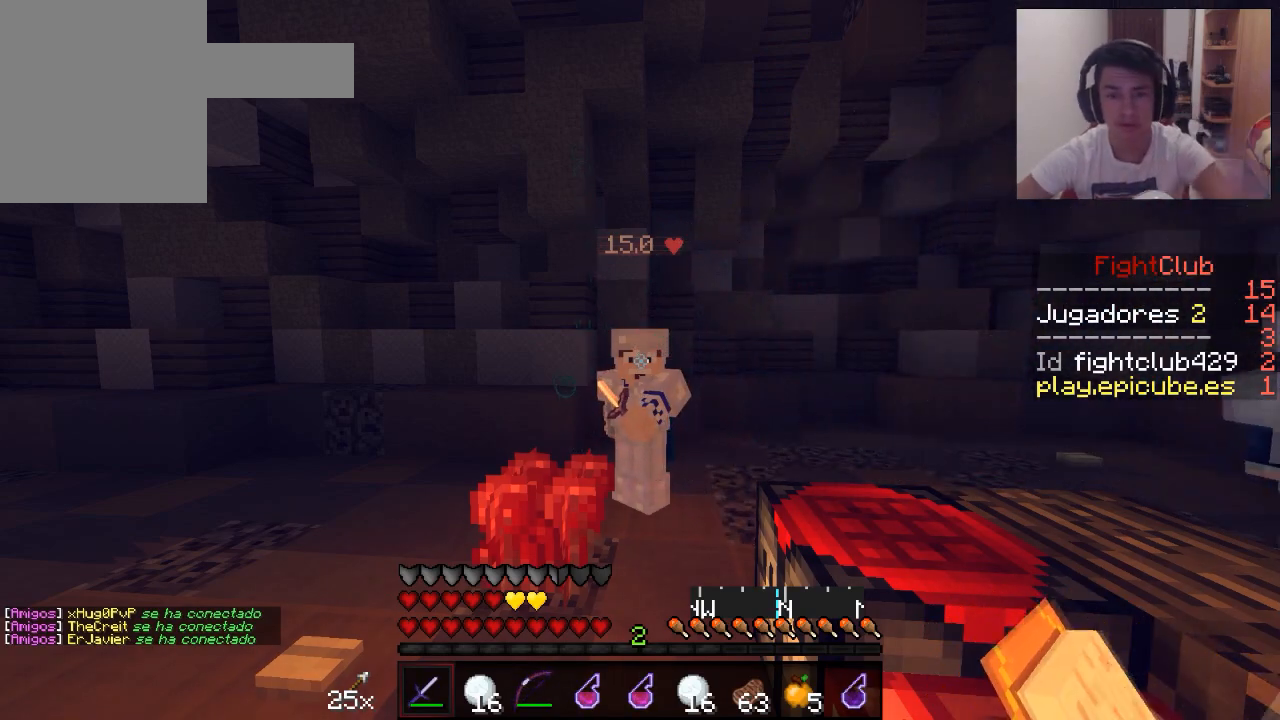
{"keys": [], "mouse": [], "events": [[467, "mouse_right", "up"]]}
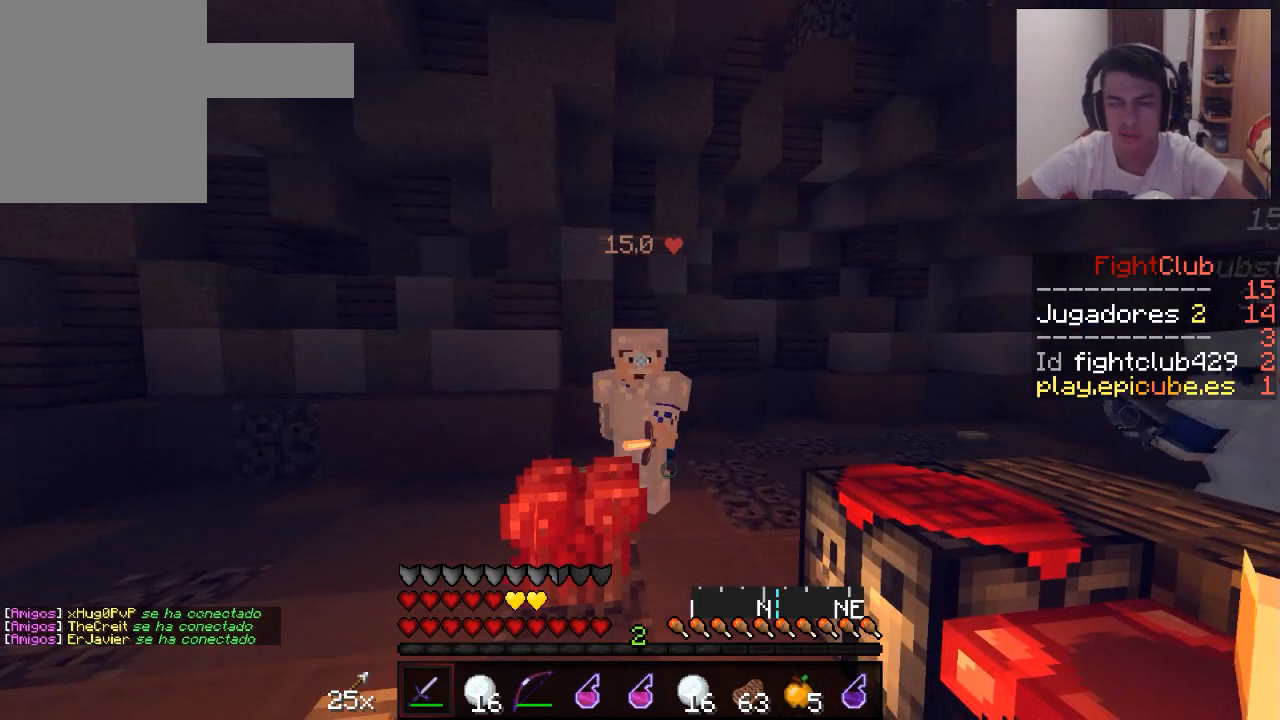
{"keys": [], "mouse": [], "events": []}
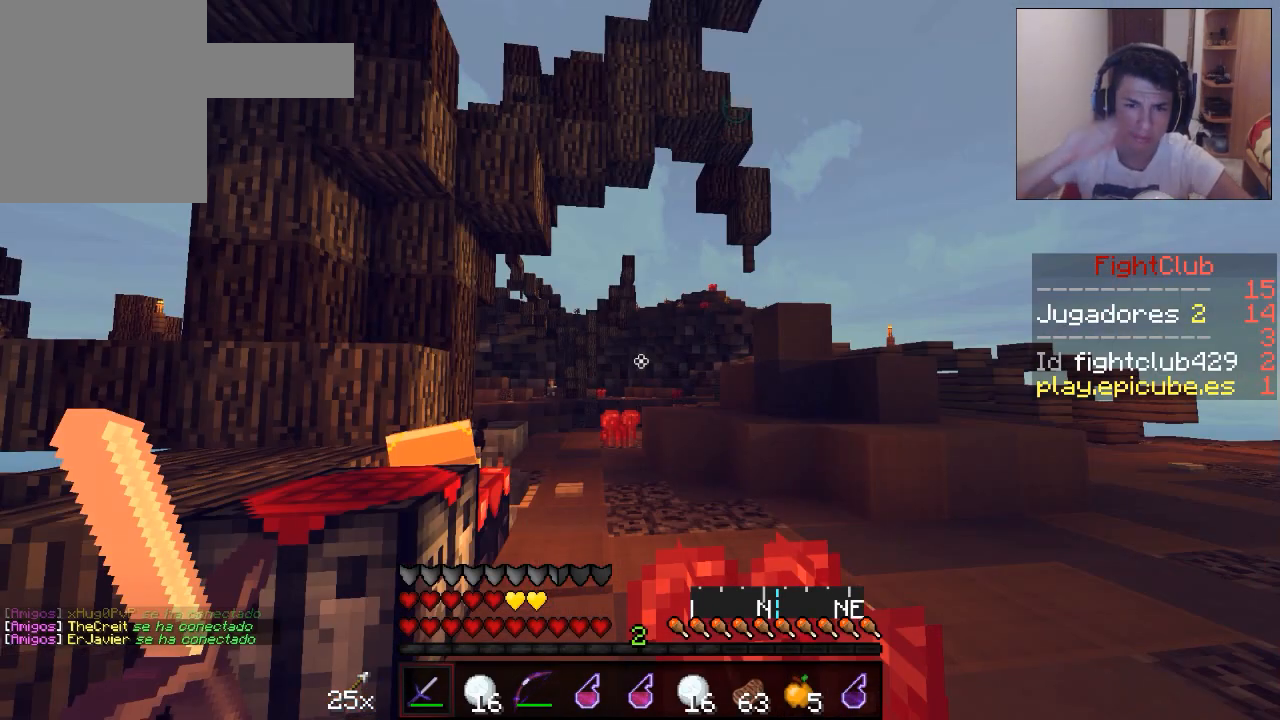
{"keys": ["d"], "mouse": [], "events": [[100, "w", "down"], [200, "d", "down"], [400, "w", "up"]]}
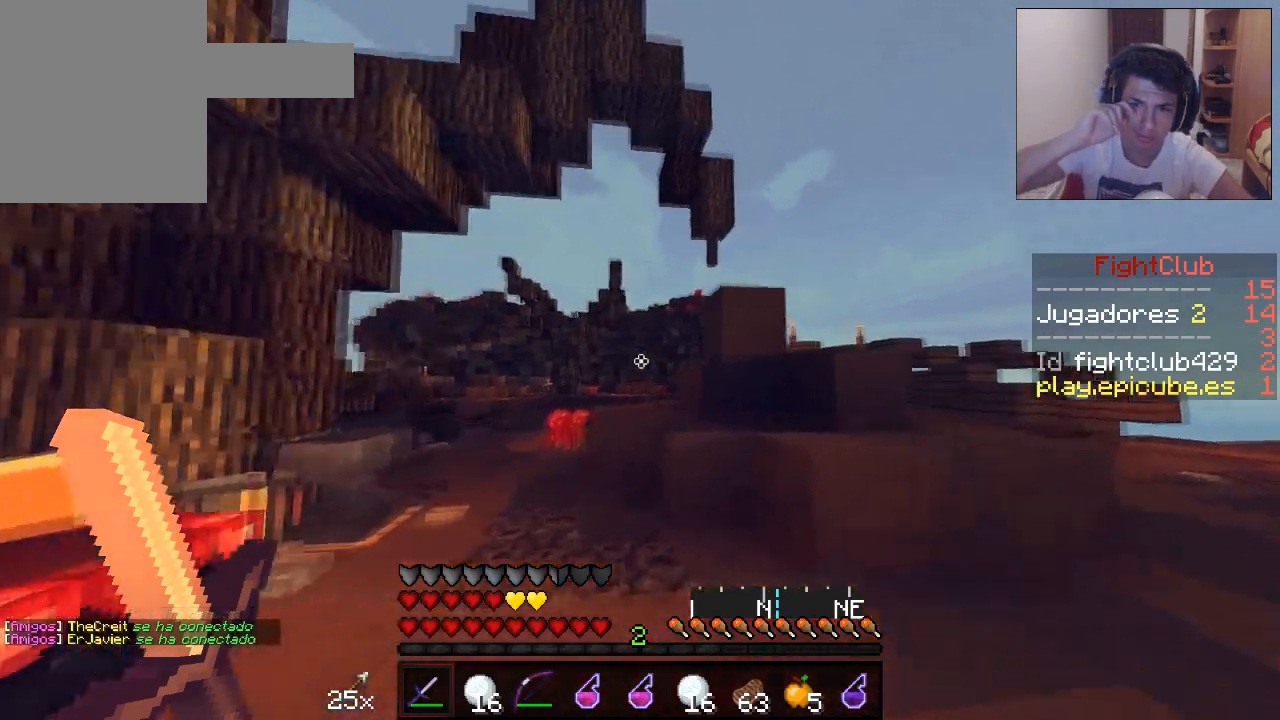
{"keys": ["d"], "mouse": [], "events": []}
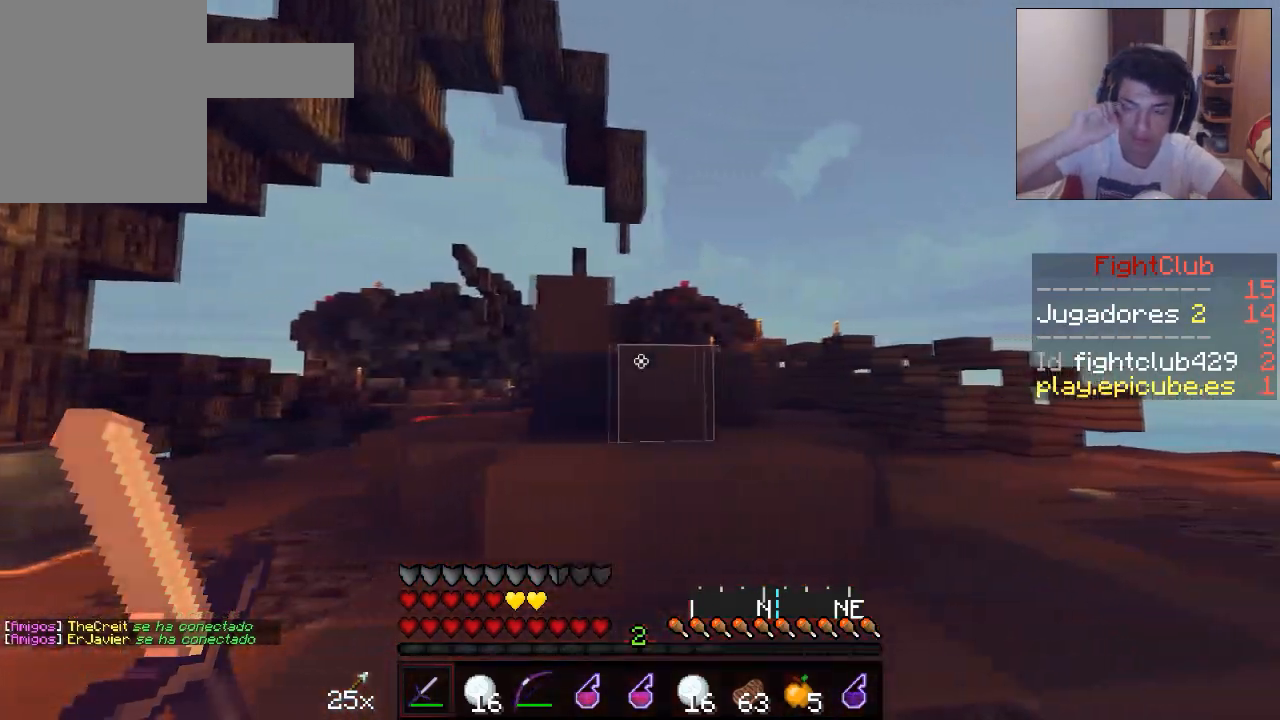
{"keys": ["d", "w"], "mouse": [], "events": [[100, "w", "down"]]}
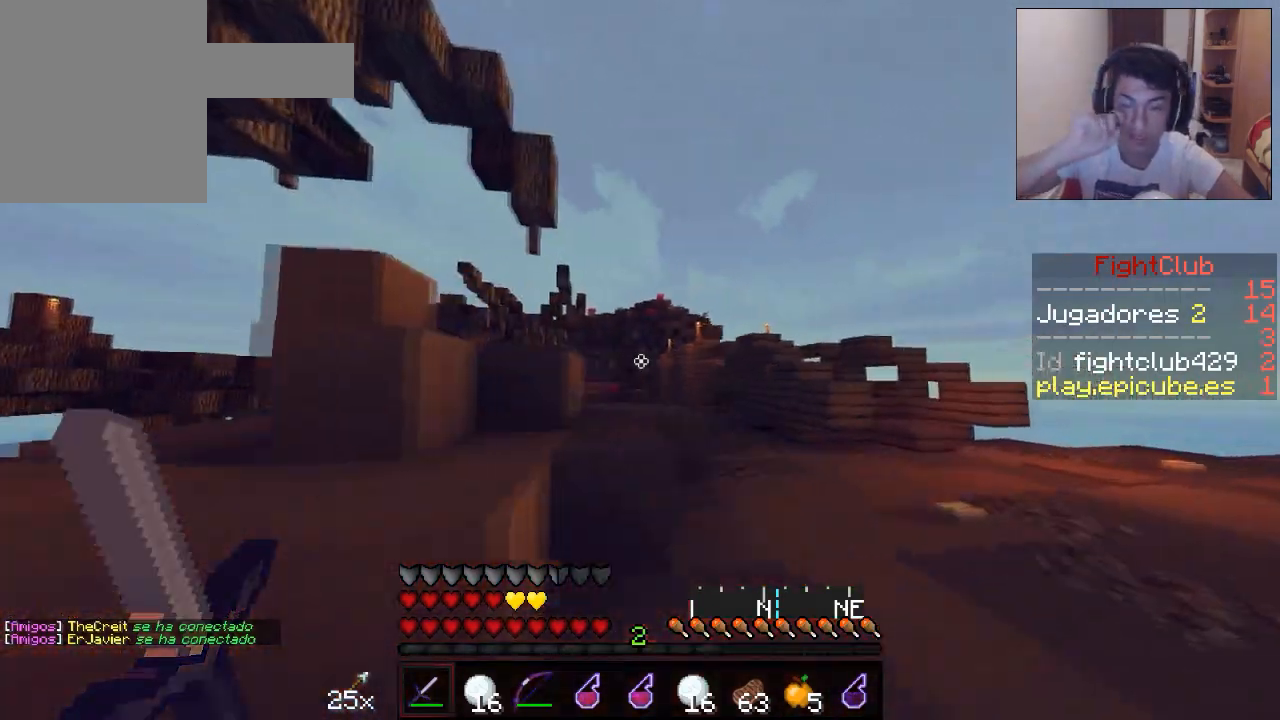
{"keys": ["d", "w"], "mouse": [], "events": []}
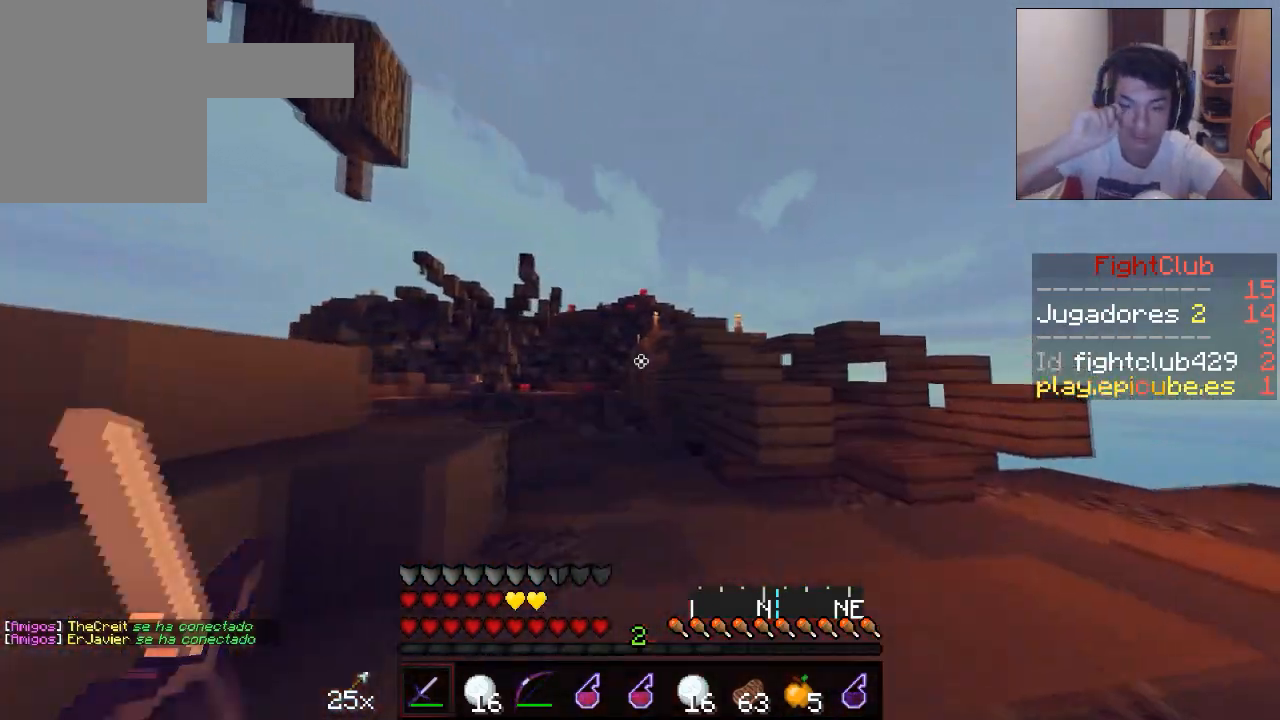
{"keys": ["w"], "mouse": [], "events": [[350, "d", "up"]]}
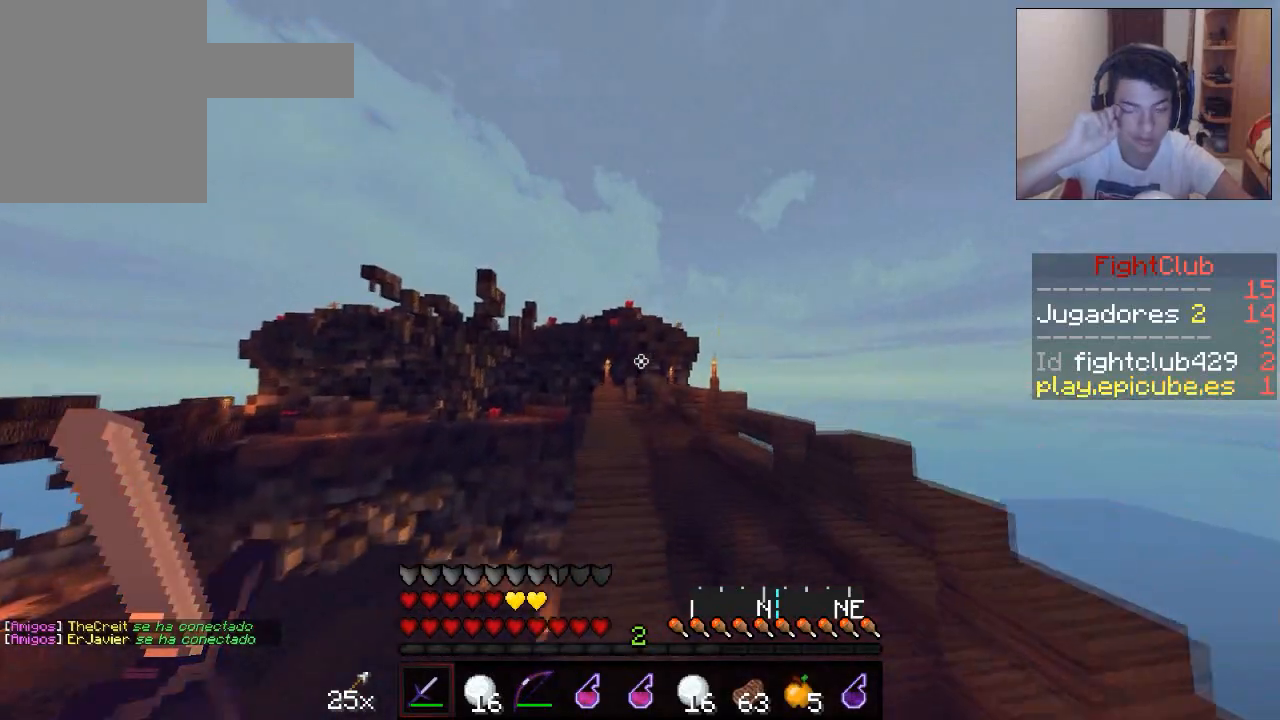
{"keys": ["w"], "mouse": [], "events": []}
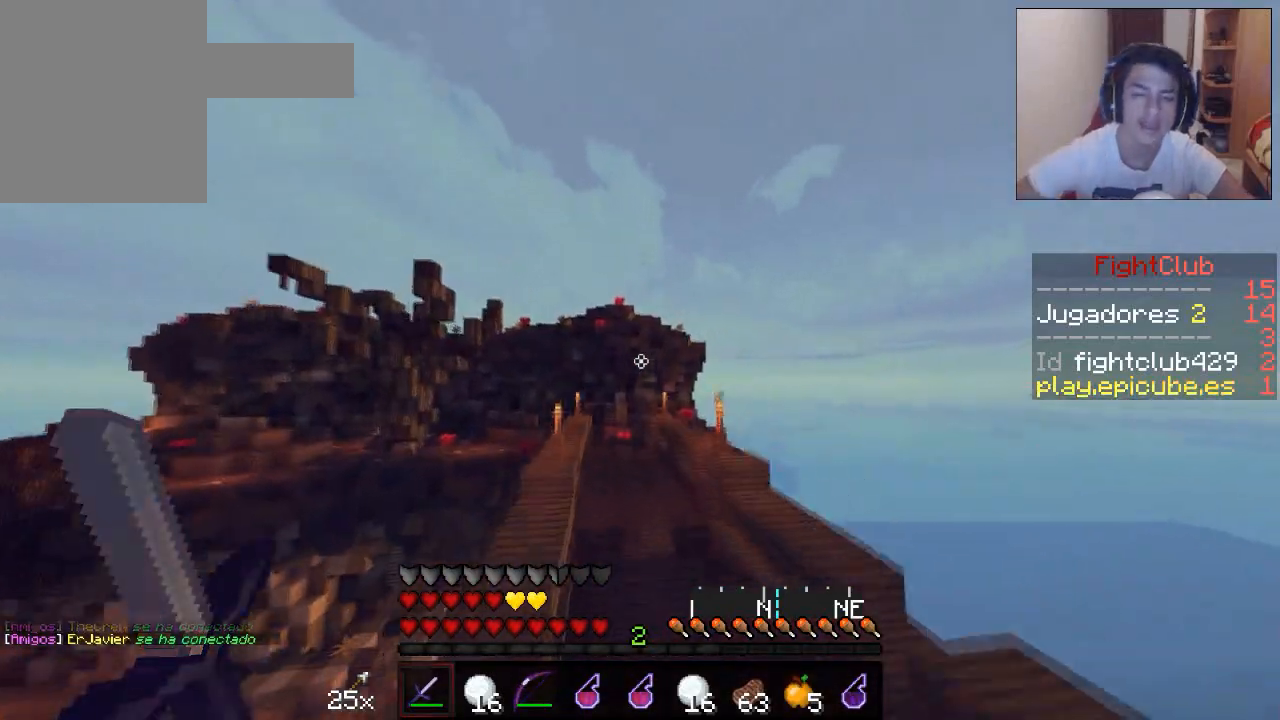
{"keys": ["w"], "mouse": [], "events": []}
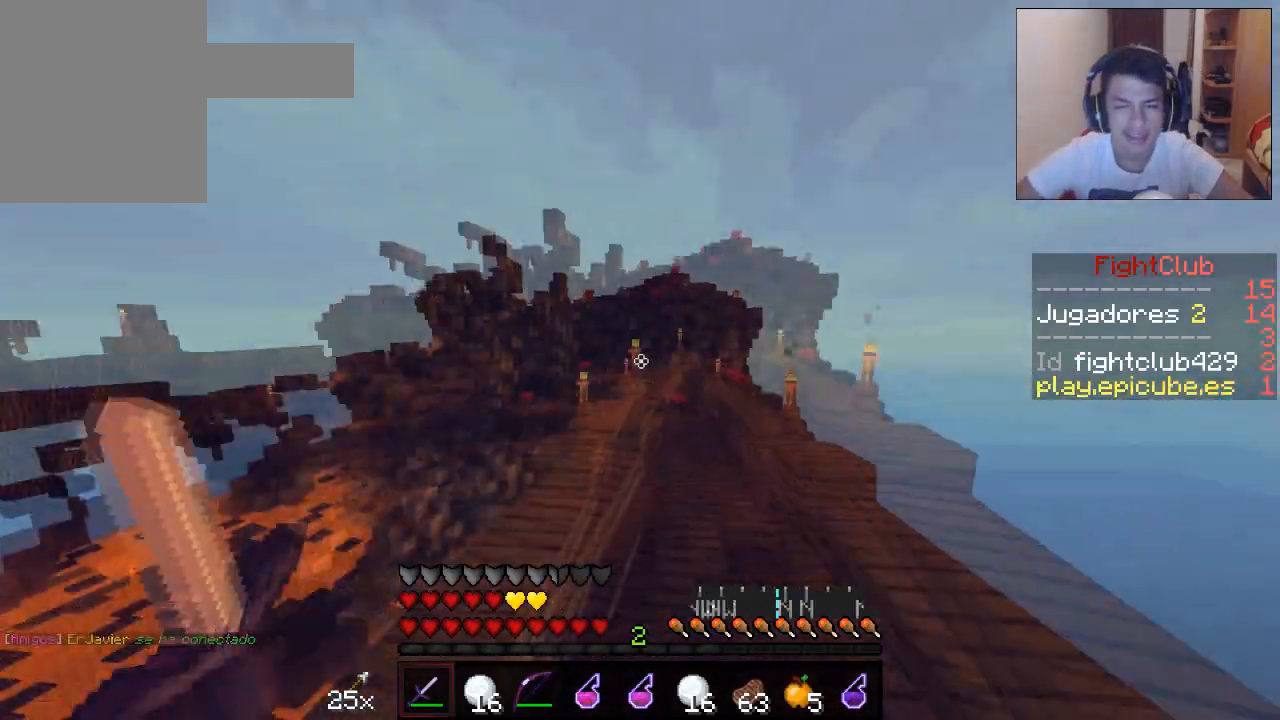
{"keys": ["a", "w"], "mouse": [], "events": [[84, "a", "down"]]}
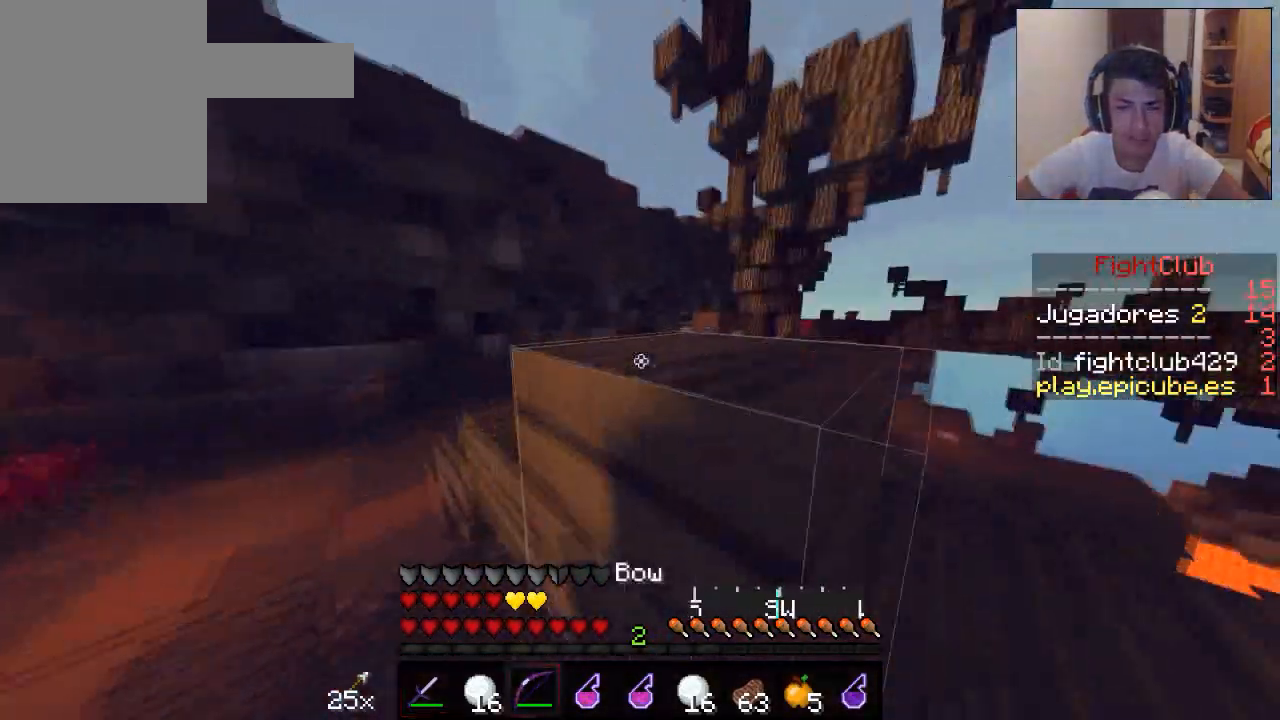
{"keys": ["a"], "mouse": [], "events": [[500, "w", "up"]]}
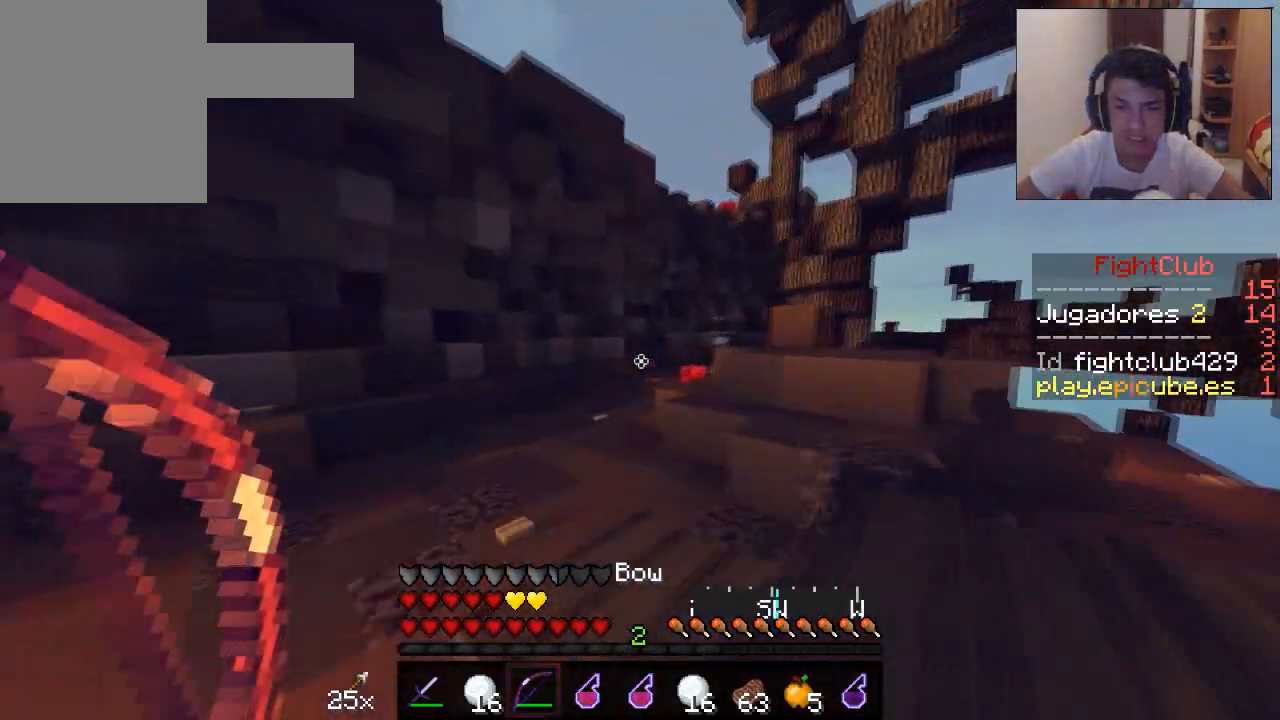
{"keys": ["a"], "mouse": [], "events": []}
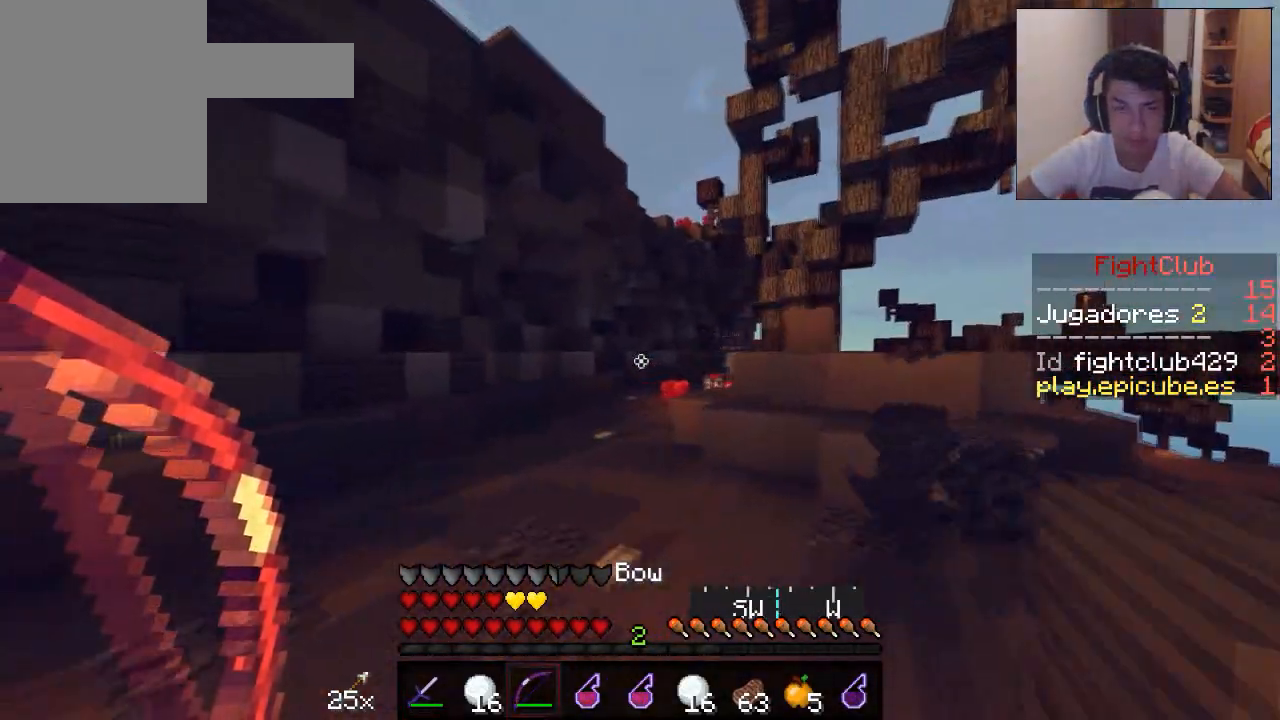
{"keys": ["a"], "mouse": [], "events": []}
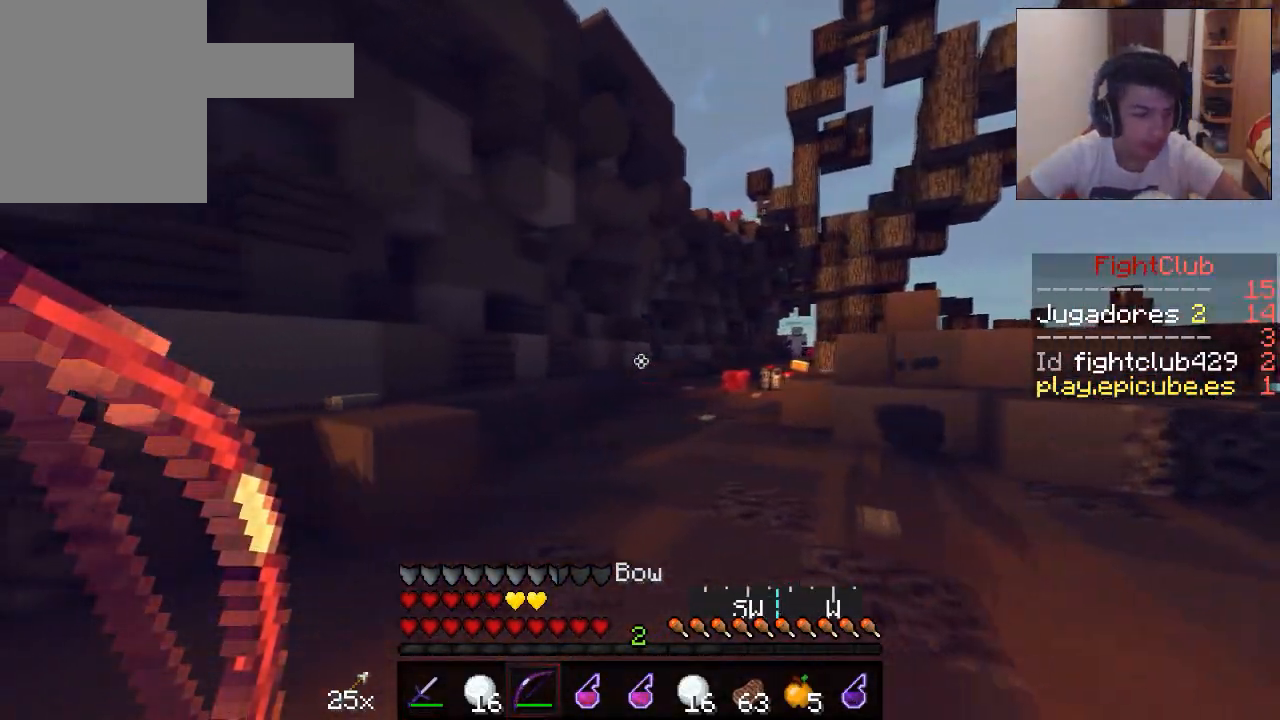
{"keys": ["a", "w"], "mouse": [], "events": [[150, "w", "down"]]}
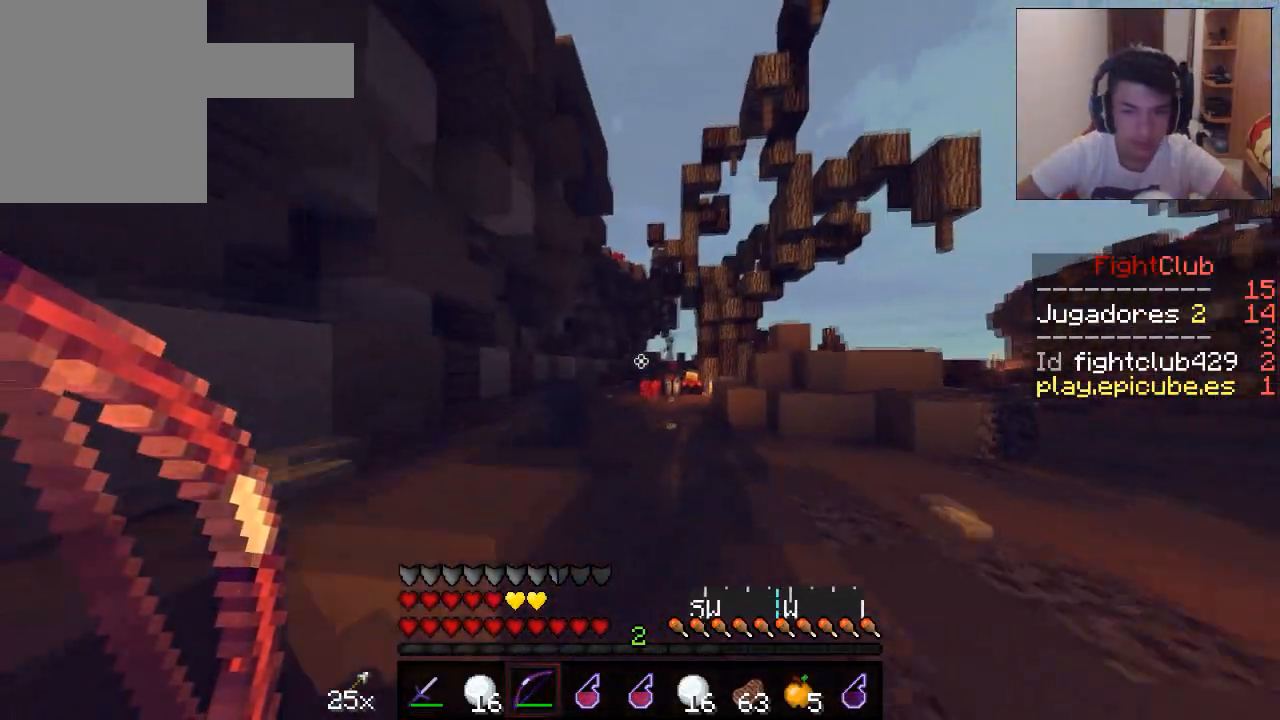
{"keys": ["a", "w"], "mouse": ["left", "right"], "events": [[50, "mouse_left", "down"], [100, "mouse_right", "down"]]}